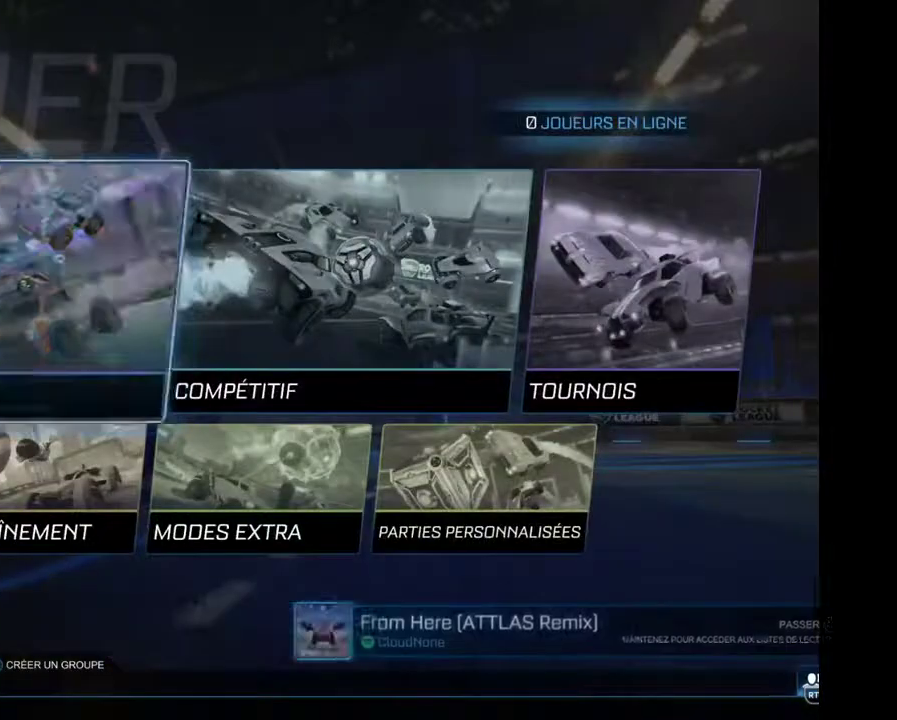
Gameplay with a controller (Xbox layout); each line is a JSON object with the inputs held at the frame after it. "events" lists button and stick changes between this image and that frame as [ms after this image, input, new state], when the widget could be followed in between. Not read: L3 R1 R3.
{"buttons": ["A"], "left_stick": "center", "right_stick": "center", "events": [[33, "A", "up"], [333, "DPAD_RIGHT", "down"], [467, "DPAD_RIGHT", "up"], [500, "A", "down"]]}
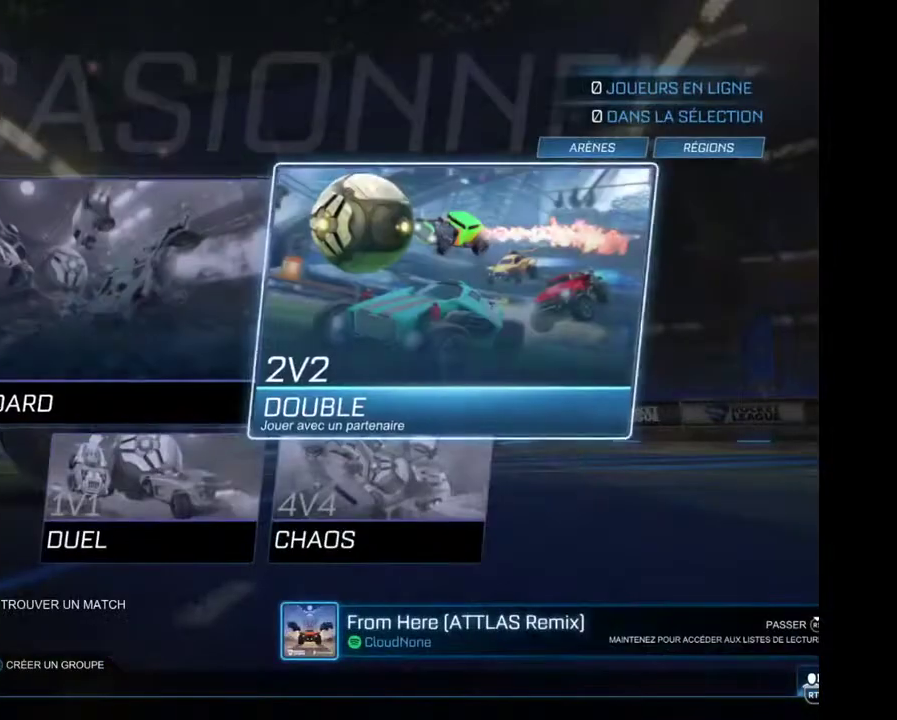
{"buttons": [], "left_stick": "center", "right_stick": "center", "events": [[133, "A", "up"]]}
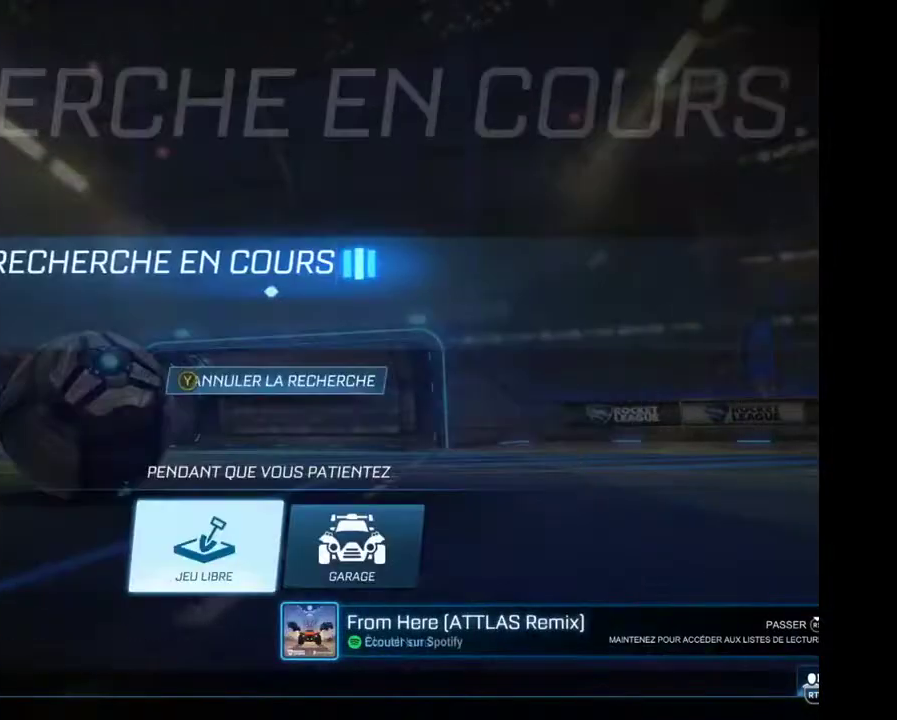
{"buttons": [], "left_stick": "center", "right_stick": "center", "events": []}
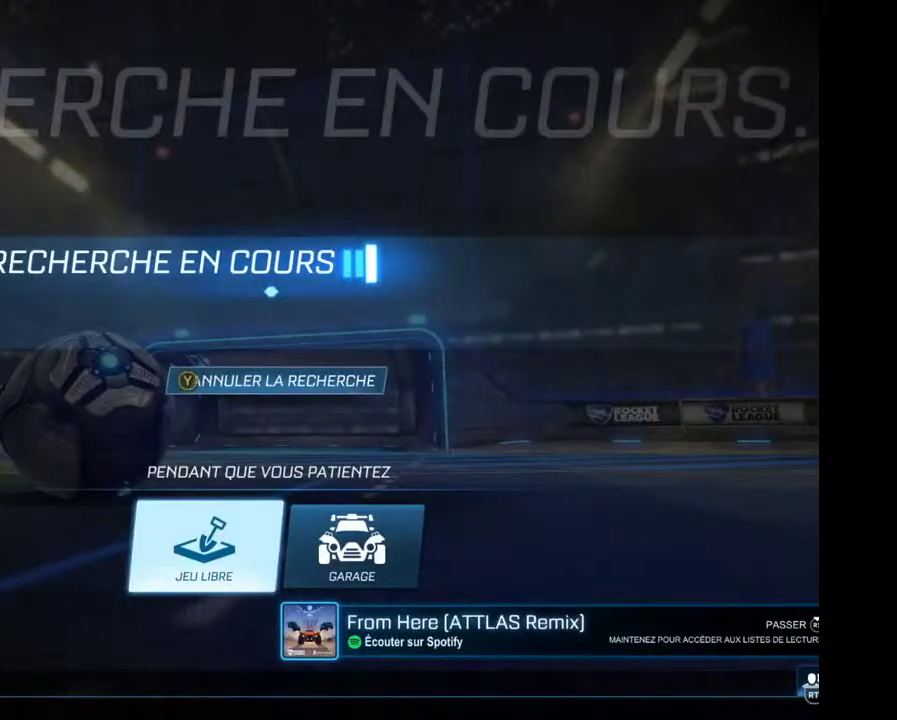
{"buttons": [], "left_stick": "center", "right_stick": "center", "events": [[100, "A", "down"], [200, "A", "up"]]}
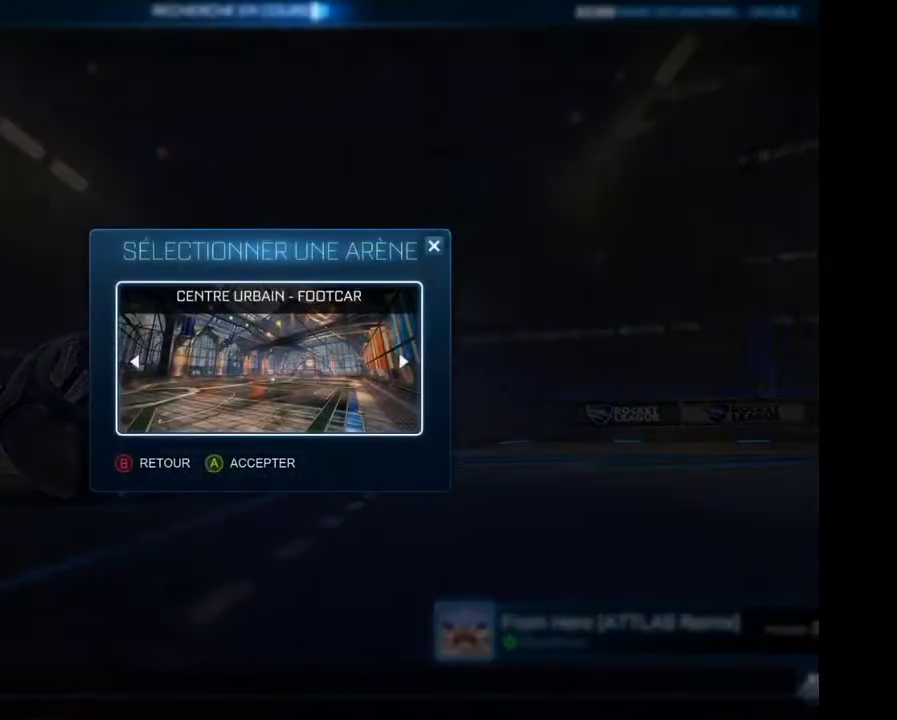
{"buttons": [], "left_stick": "center", "right_stick": "center", "events": [[300, "A", "down"], [367, "A", "up"]]}
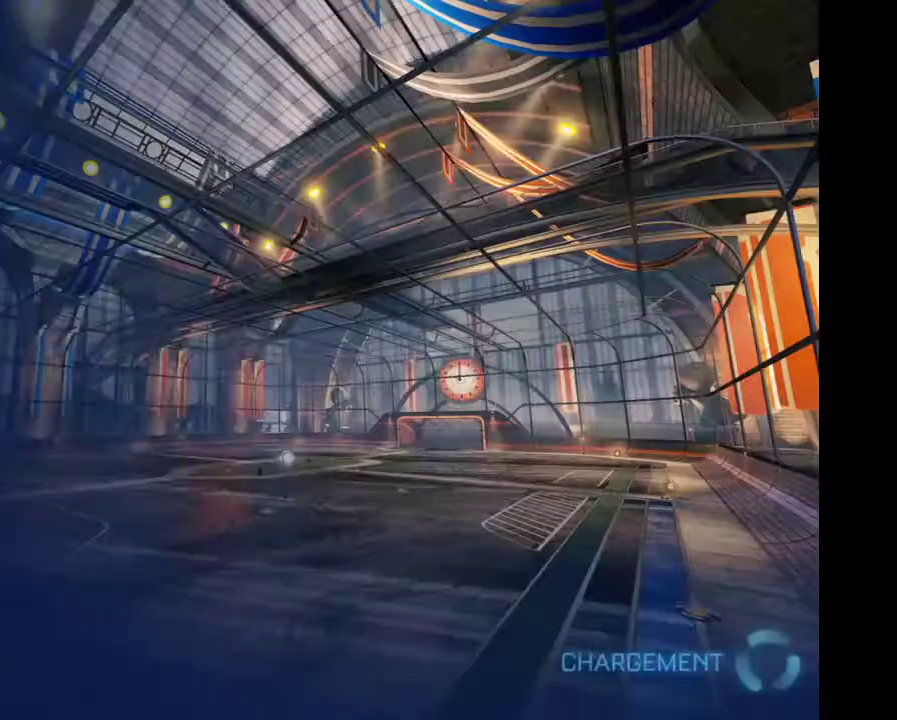
{"buttons": [], "left_stick": "center", "right_stick": "center", "events": []}
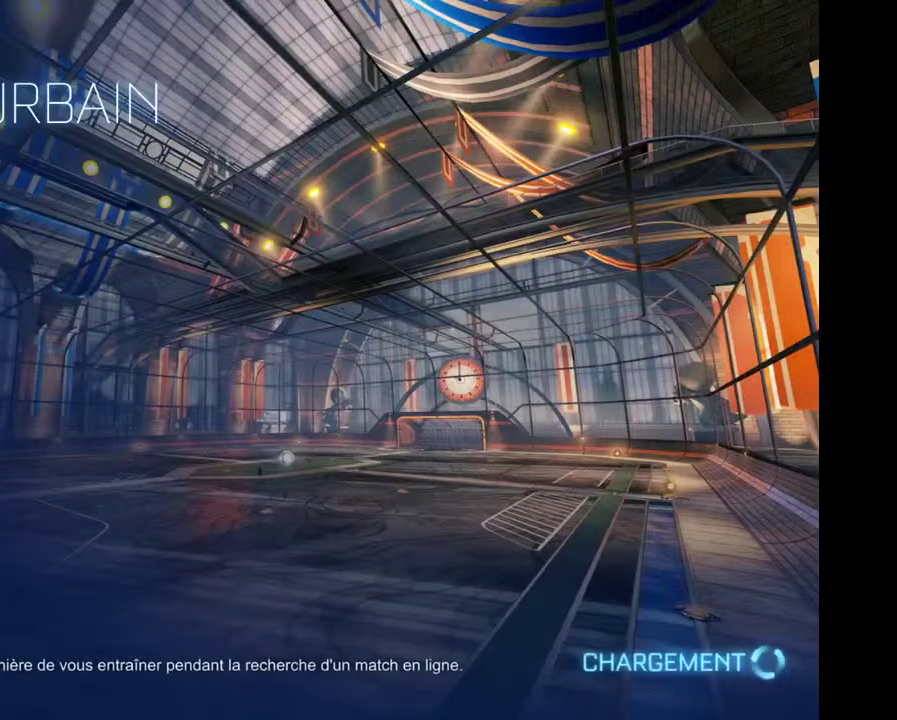
{"buttons": [], "left_stick": "center", "right_stick": "center", "events": []}
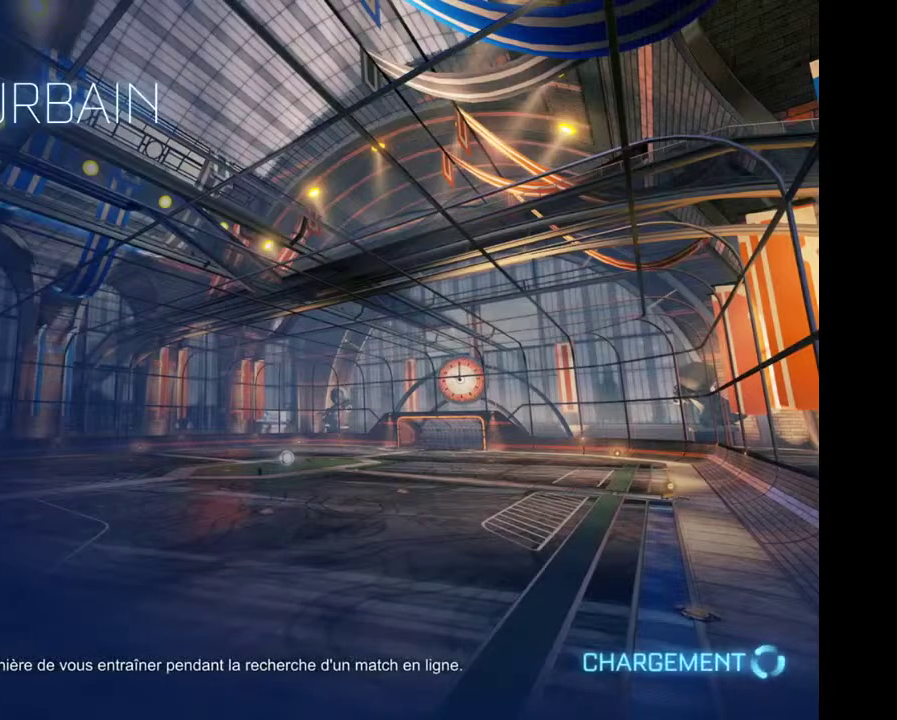
{"buttons": [], "left_stick": "center", "right_stick": "center", "events": []}
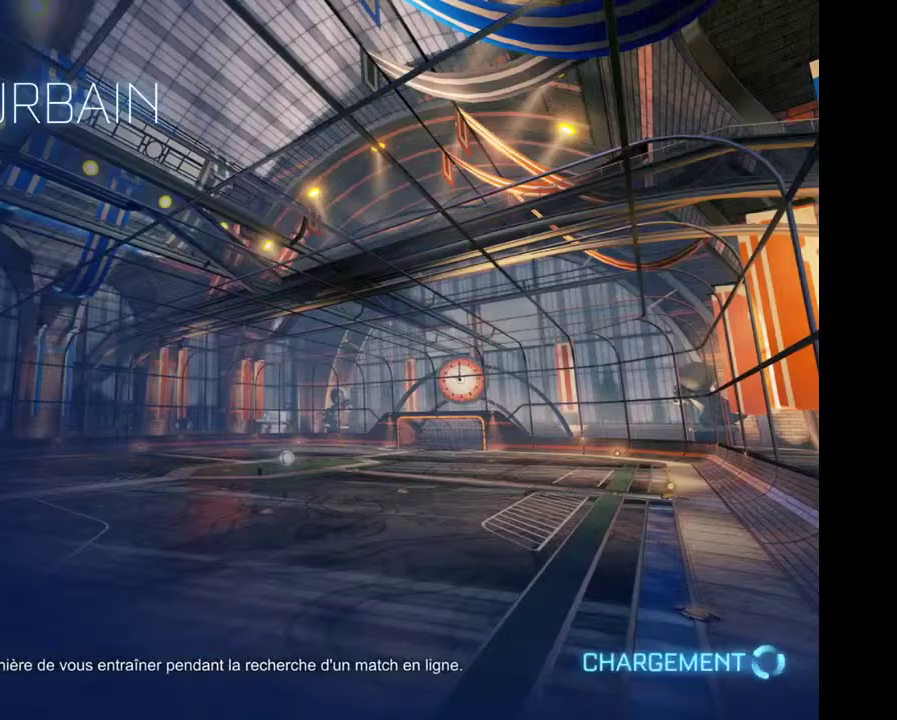
{"buttons": [], "left_stick": "center", "right_stick": "center", "events": []}
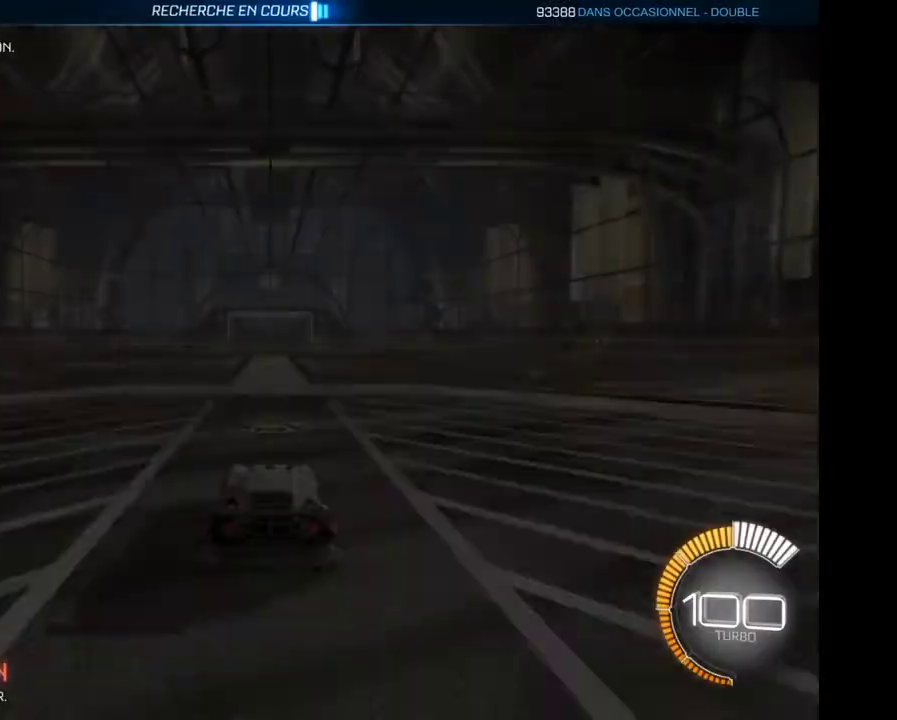
{"buttons": ["R2"], "left_stick": "center", "right_stick": "center", "events": [[300, "R2", "down"]]}
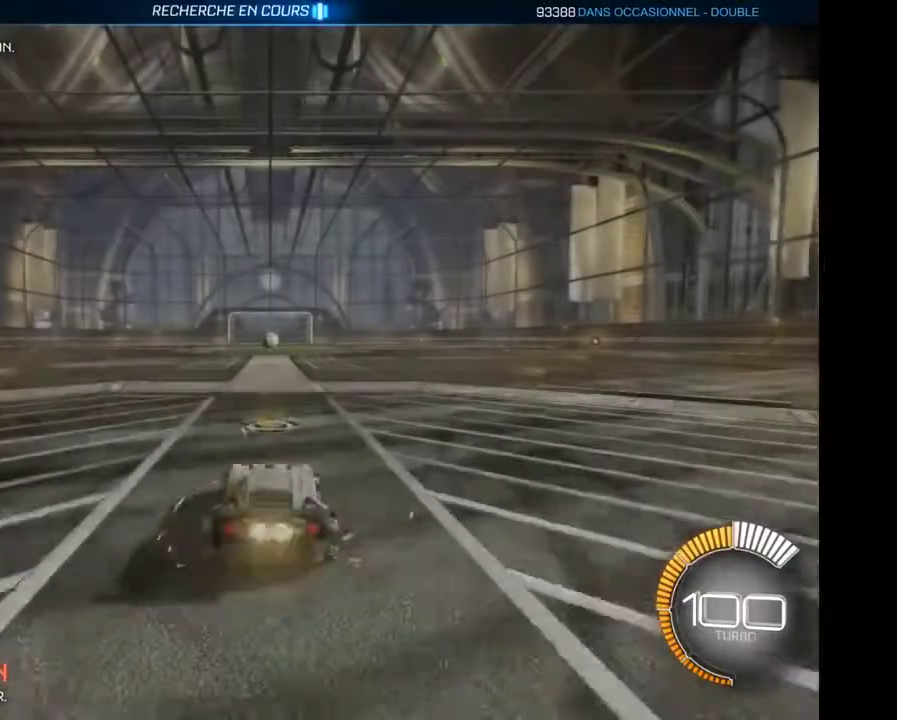
{"buttons": ["A", "R2"], "left_stick": "up", "right_stick": "center", "events": [[300, "left_stick", "up"], [500, "A", "down"]]}
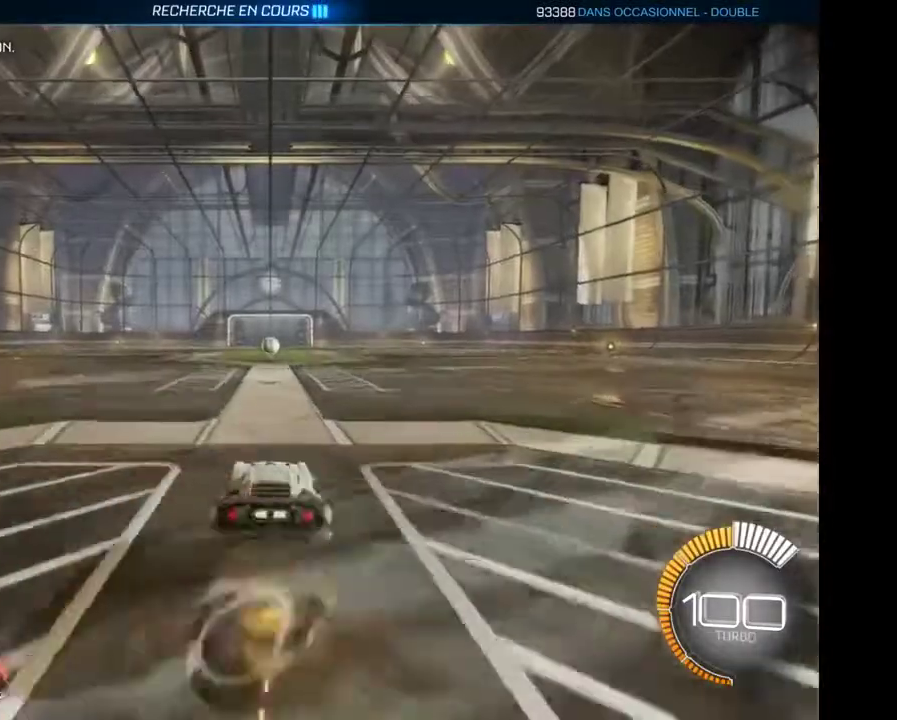
{"buttons": ["R2"], "left_stick": "center", "right_stick": "center"}
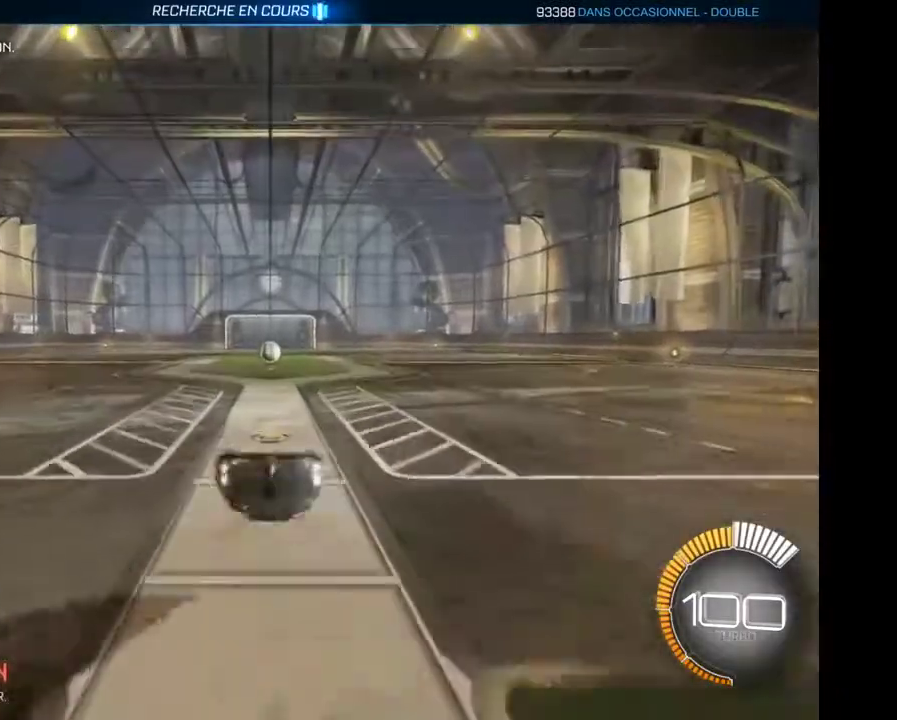
{"buttons": ["R2"], "left_stick": "center", "right_stick": "center", "events": []}
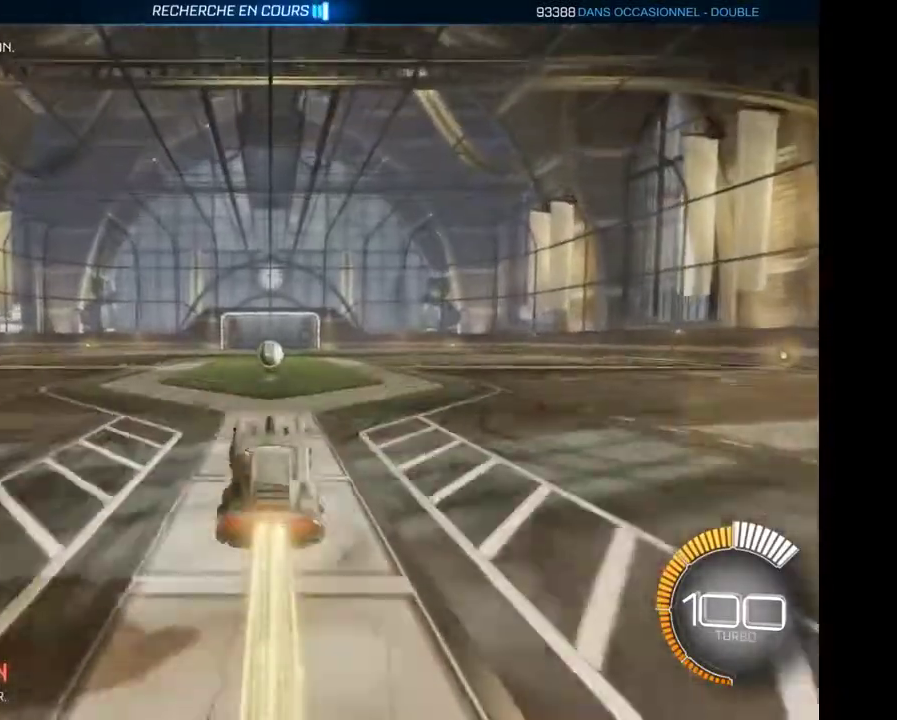
{"buttons": ["R2"], "left_stick": "center", "right_stick": "center", "events": []}
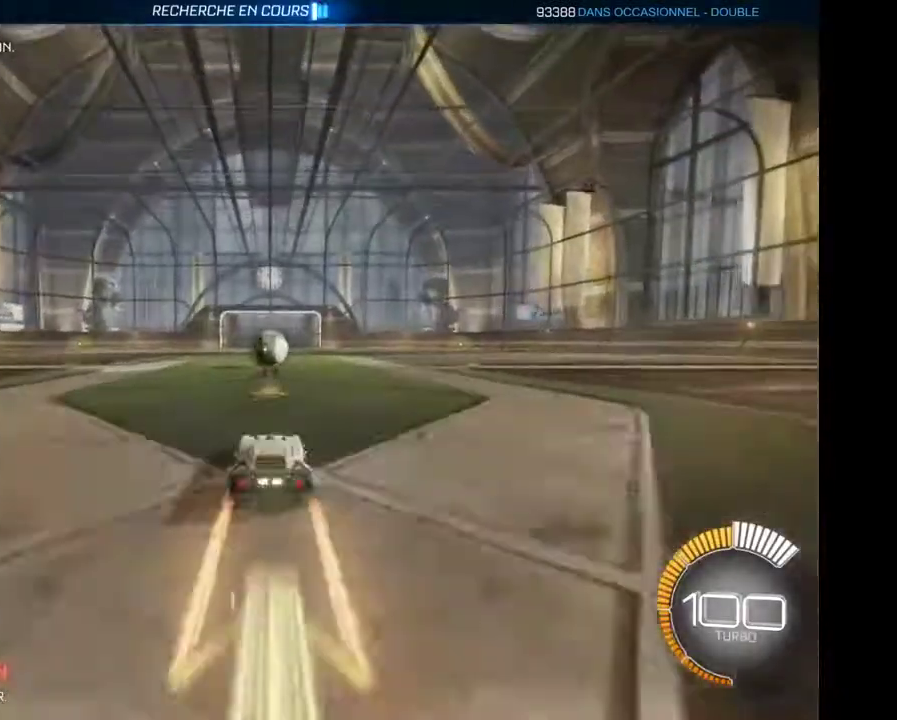
{"buttons": ["A", "R2"], "left_stick": "down", "right_stick": "center", "events": [[467, "A", "down"], [467, "left_stick", "down"]]}
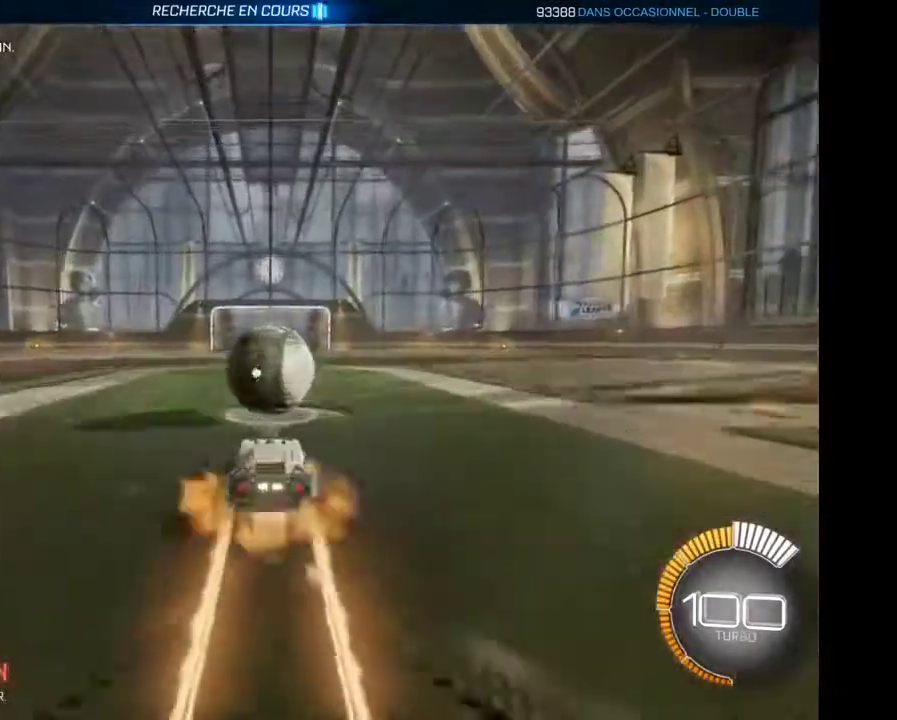
{"buttons": ["R2"], "left_stick": "center", "right_stick": "center", "events": [[100, "A", "up"], [233, "left_stick", "center"]]}
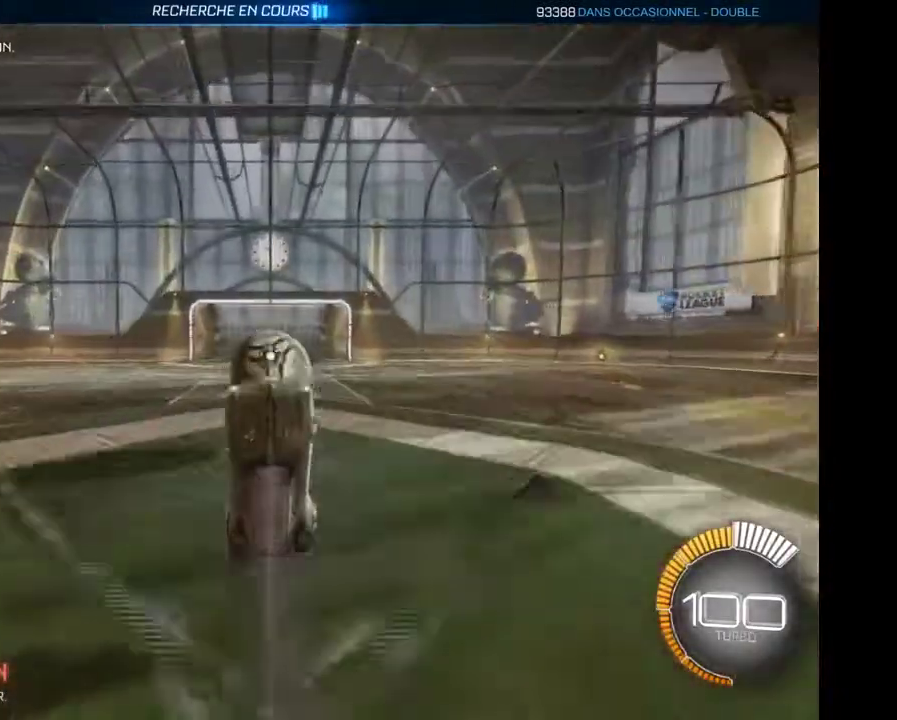
{"buttons": ["R2"], "left_stick": "center", "right_stick": "center", "events": []}
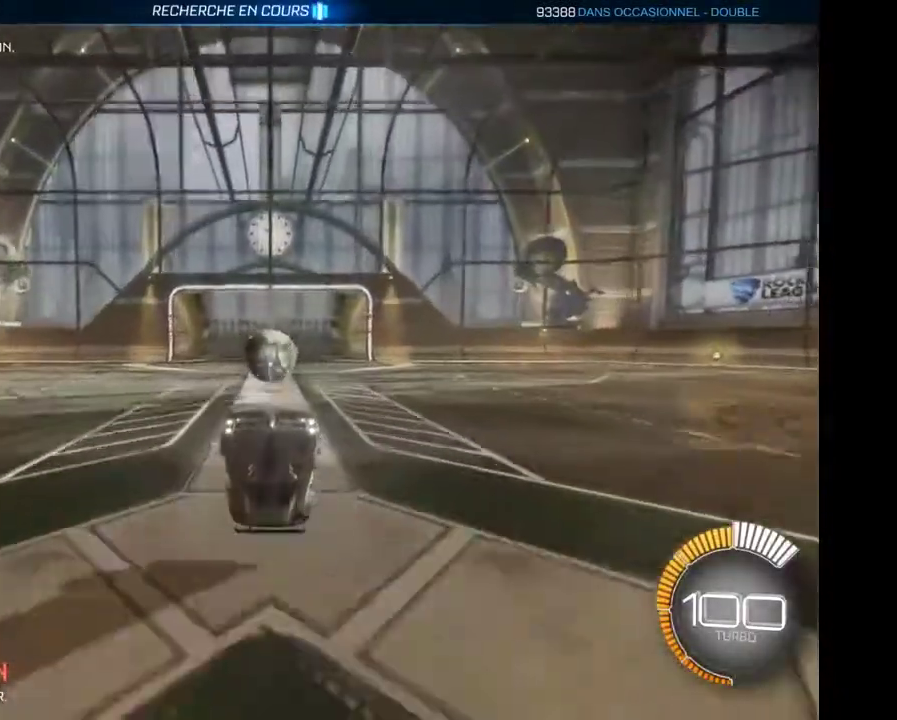
{"buttons": ["R2"], "left_stick": "center", "right_stick": "center", "events": []}
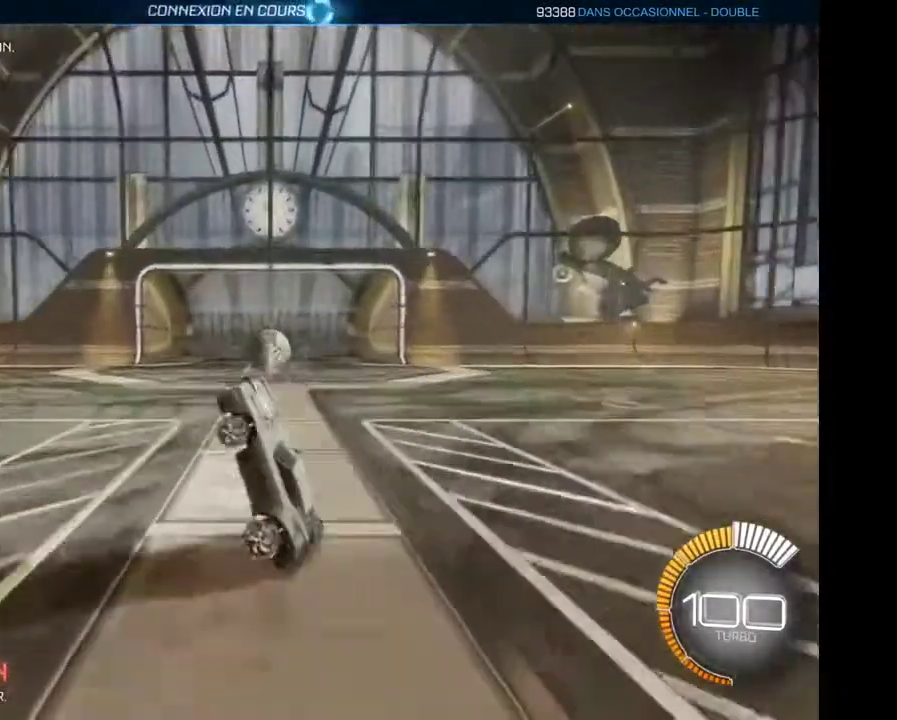
{"buttons": ["R2"], "left_stick": "center", "right_stick": "center", "events": []}
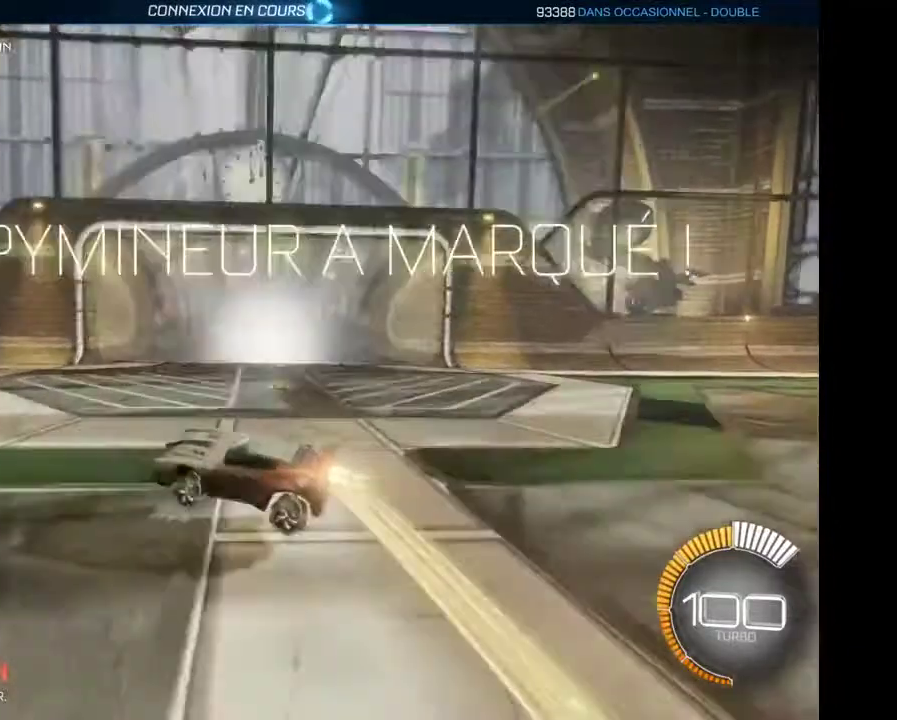
{"buttons": ["R2"], "left_stick": "center", "right_stick": "center", "events": []}
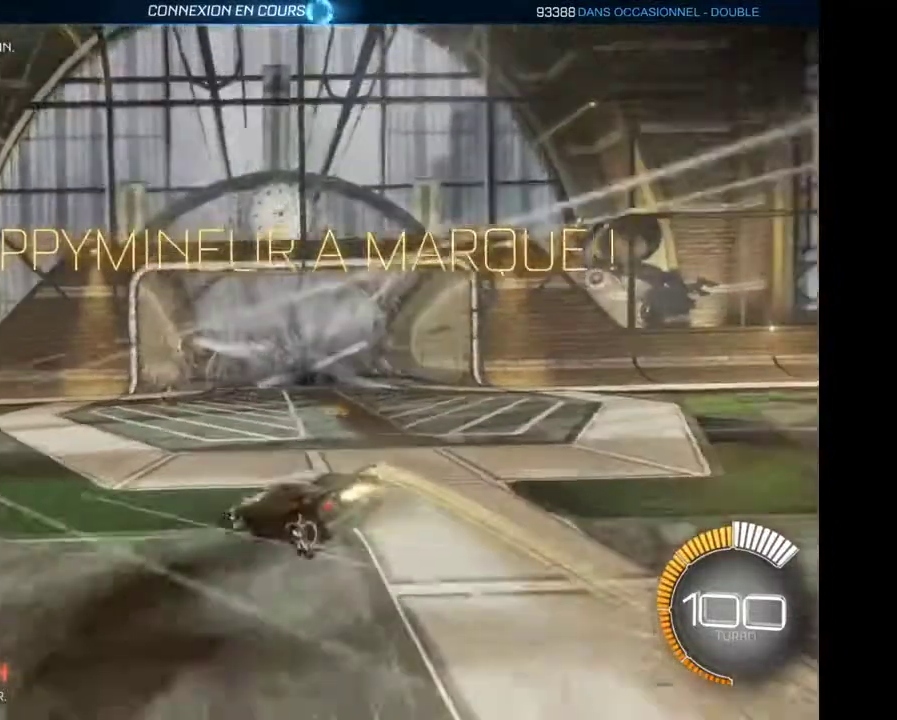
{"buttons": ["R2"], "left_stick": "center", "right_stick": "center", "events": []}
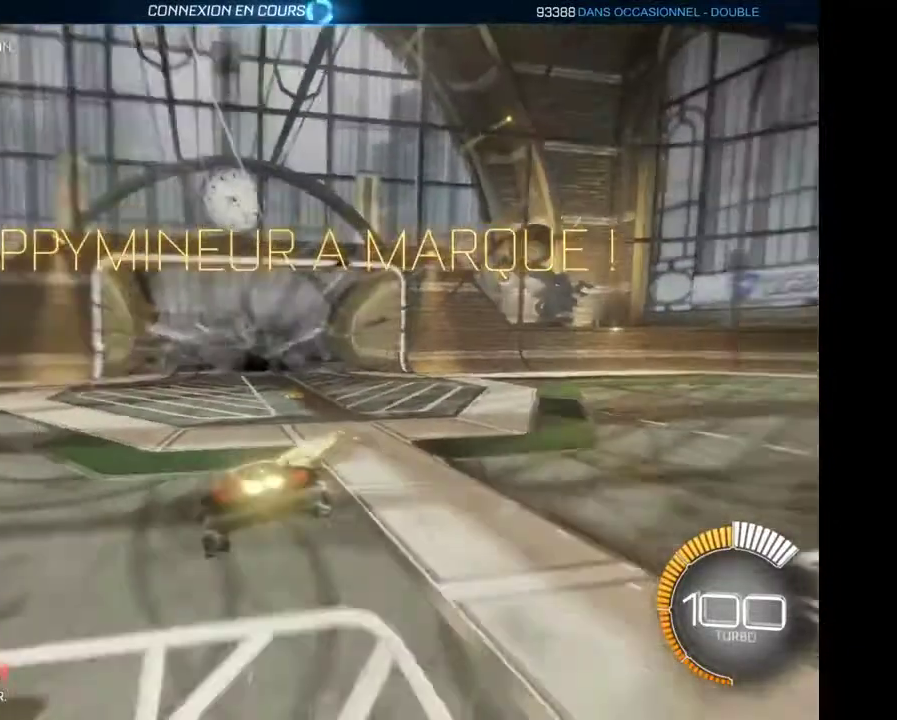
{"buttons": ["R2"], "left_stick": "center", "right_stick": "center", "events": []}
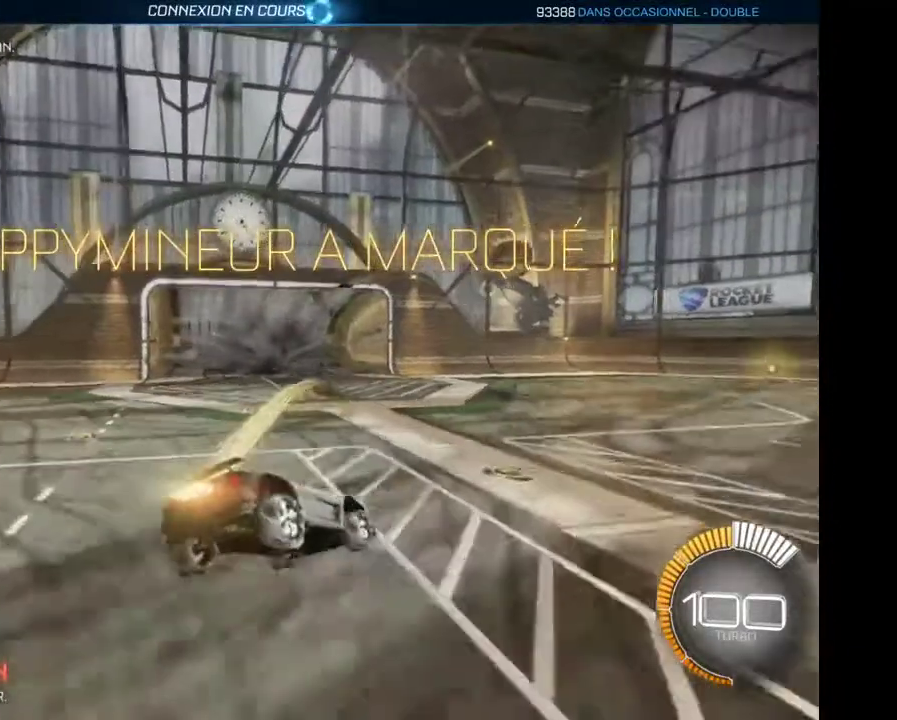
{"buttons": ["R2"], "left_stick": "center", "right_stick": "center", "events": []}
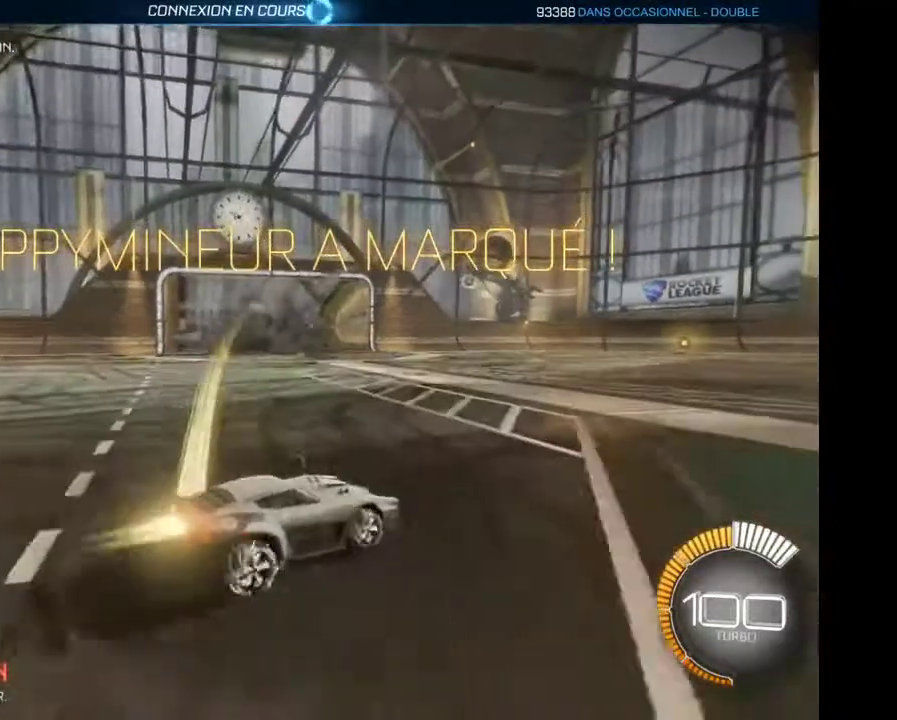
{"buttons": ["R2"], "left_stick": "down", "right_stick": "center", "events": [[367, "left_stick", "down"]]}